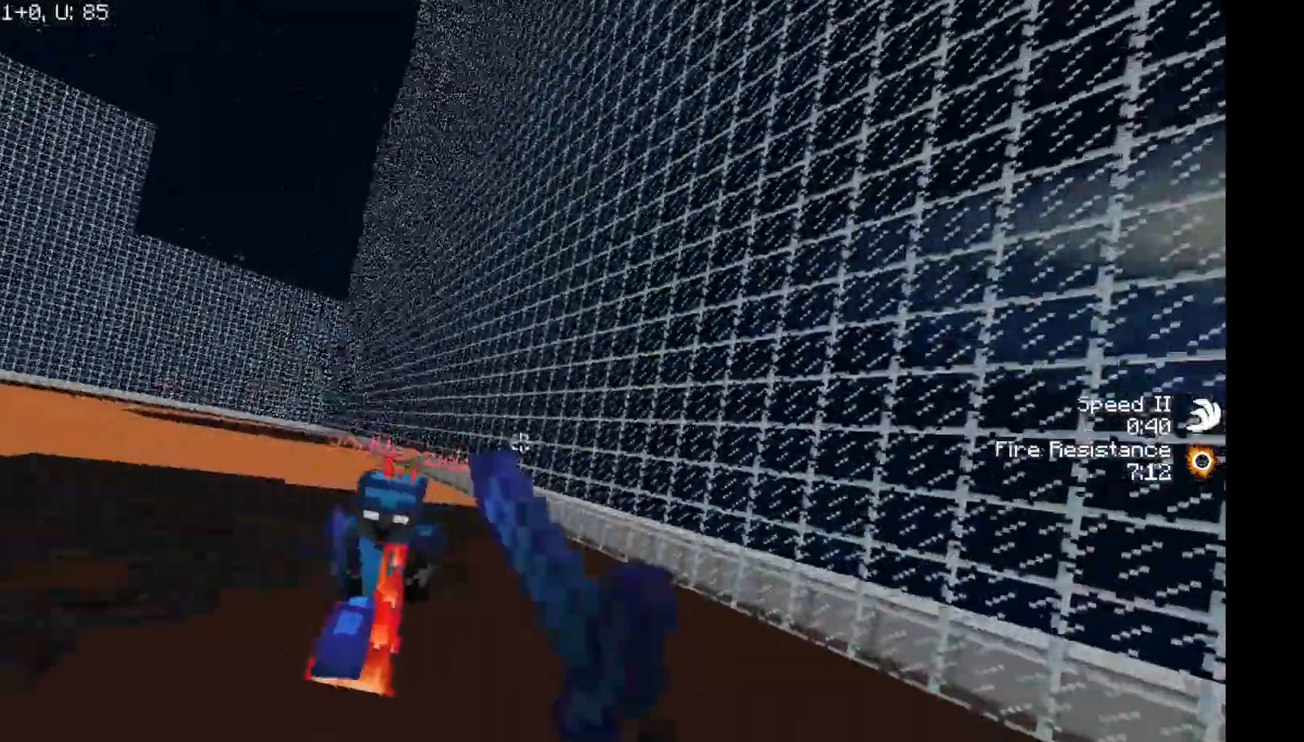
Gameplay with keyboard and mouse; each line is a JSON object with the keys and mouse buttons held at the frame after it. "events" lists presses ("down") and releases ("up") of "a", "d", "s", "space", "w", "mouse_left" and "mouse_right" between this image and that frame as [ms after this image, input, new state], when the widget could be followed in between. "mouse_left", "mouse_right" = the "left", "right" buttons of the "mouse" list. No other keys are recorded. Fast repeated clicks can show as one long hold. Mouse movement is not recorded.
{"keys": ["w"], "mouse": ["left"], "events": [[33, "mouse_left", "down"], [83, "mouse_left", "up"], [150, "mouse_left", "down"], [183, "mouse_left", "up"], [233, "mouse_left", "down"], [283, "mouse_left", "up"], [333, "mouse_left", "down"], [483, "mouse_left", "up"], [500, "mouse_left", "down"]]}
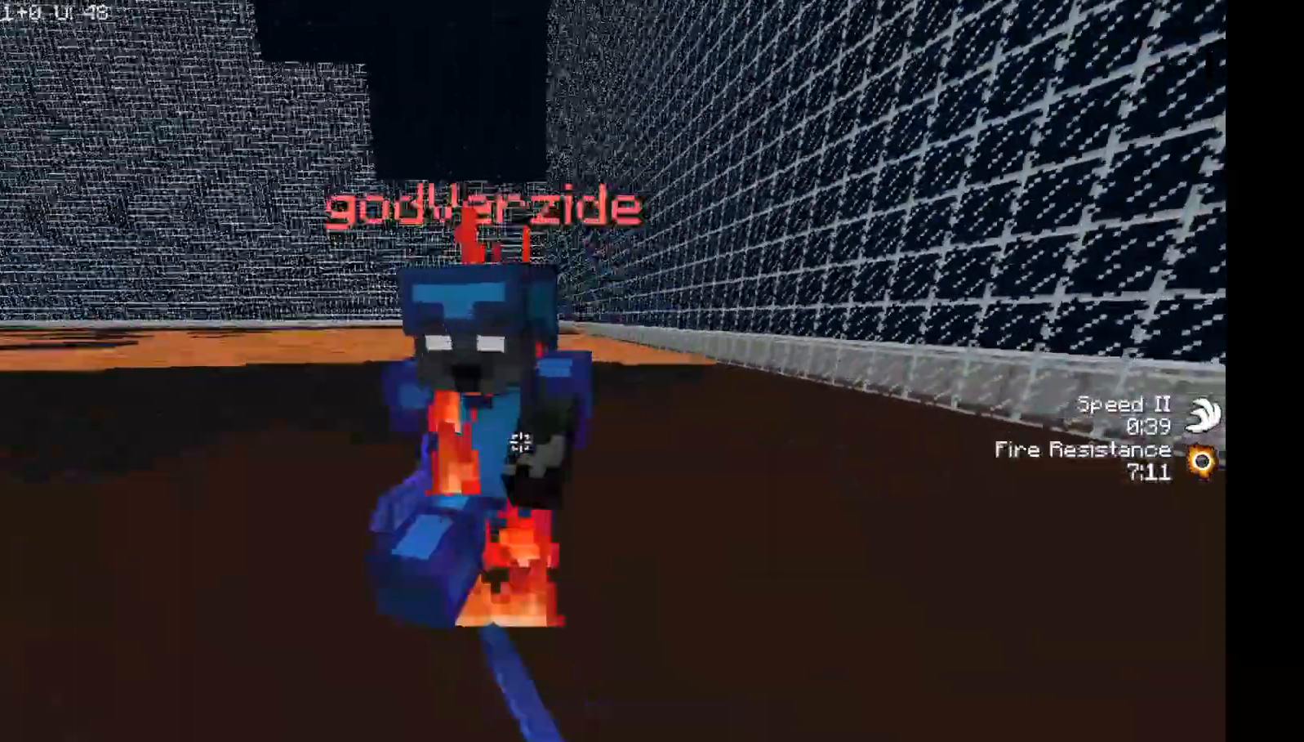
{"keys": ["w"], "mouse": ["left"], "events": [[167, "mouse_left", "up"], [200, "mouse_left", "down"], [233, "mouse_right", "down"], [267, "mouse_left", "up"], [333, "mouse_right", "up"], [383, "mouse_left", "down"], [450, "mouse_left", "up"], [467, "mouse_left", "down"]]}
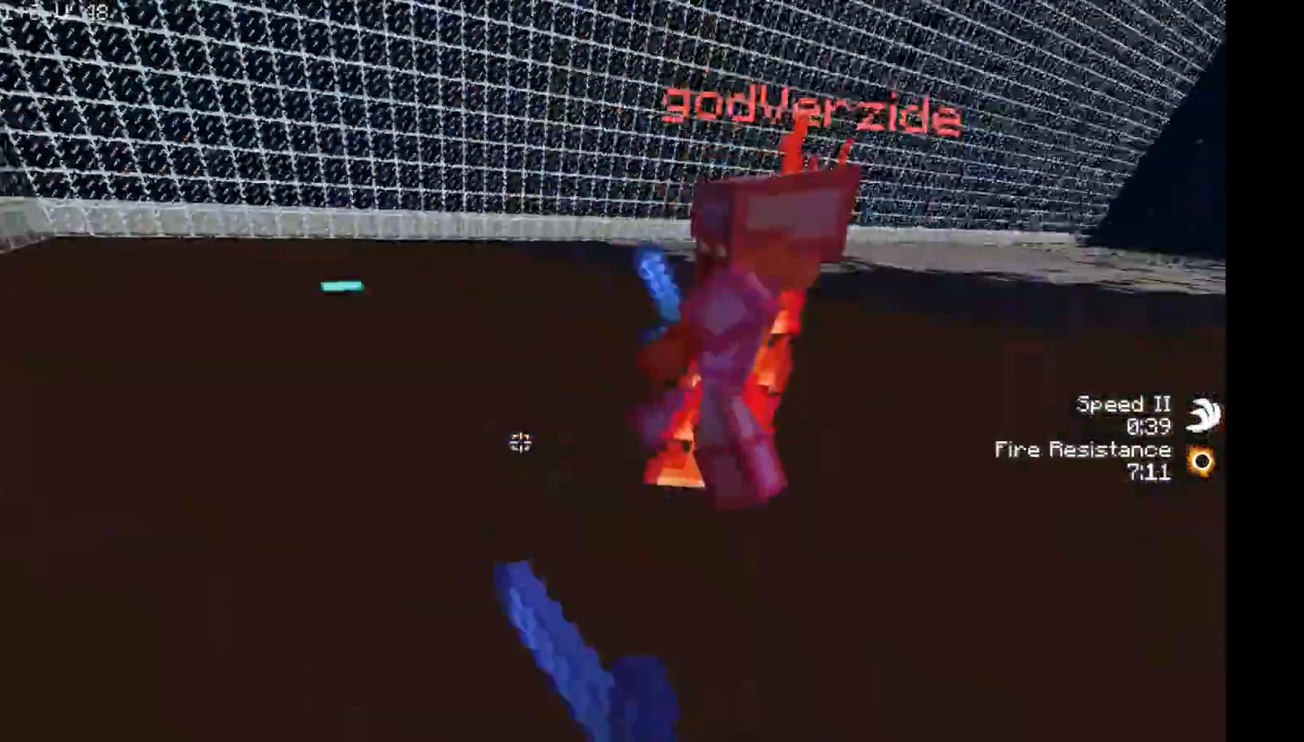
{"keys": ["a", "w"], "mouse": ["left"], "events": [[33, "a", "down"], [33, "mouse_left", "up"], [67, "mouse_left", "down"], [150, "mouse_left", "up"], [200, "mouse_left", "down"], [233, "mouse_left", "up"], [283, "mouse_left", "down"], [333, "mouse_left", "up"], [400, "mouse_left", "down"], [450, "mouse_left", "up"], [483, "mouse_left", "down"]]}
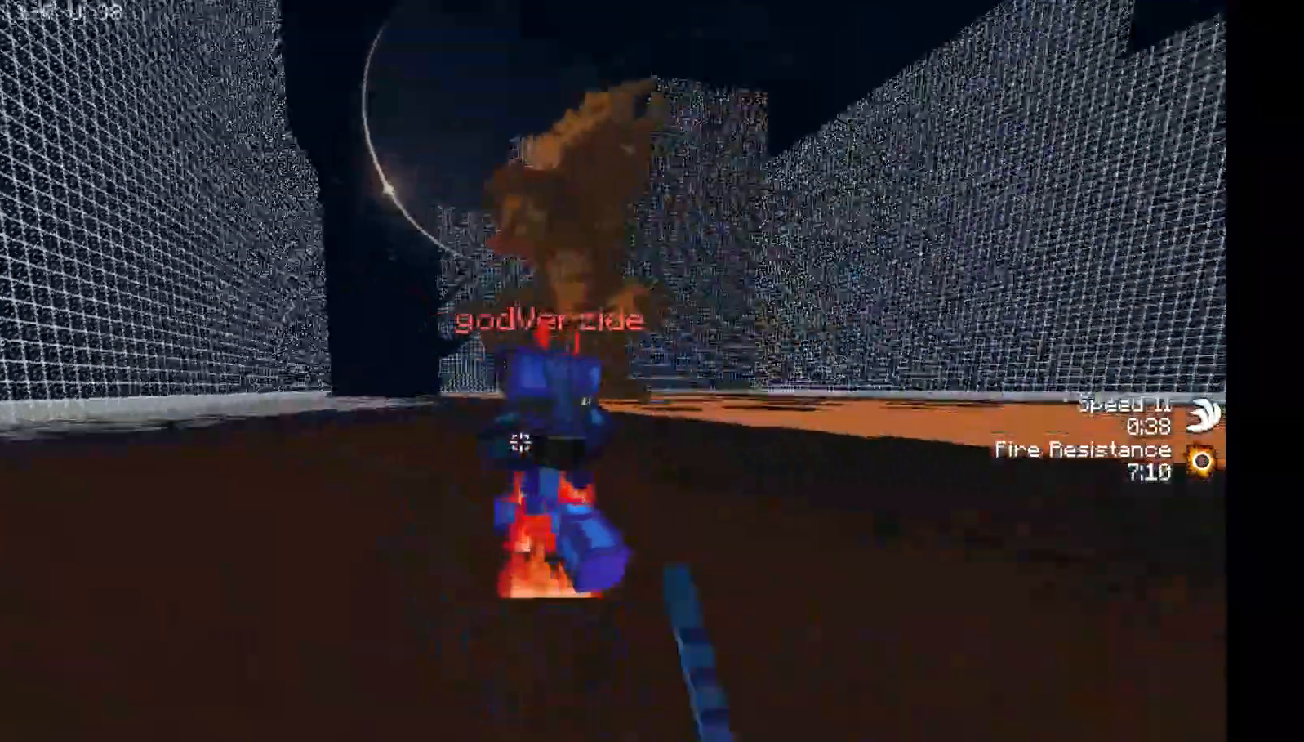
{"keys": ["w"], "mouse": [], "events": [[33, "mouse_left", "up"], [183, "mouse_left", "down"], [250, "a", "up"], [250, "mouse_left", "up"], [300, "mouse_left", "down"], [500, "mouse_left", "up"]]}
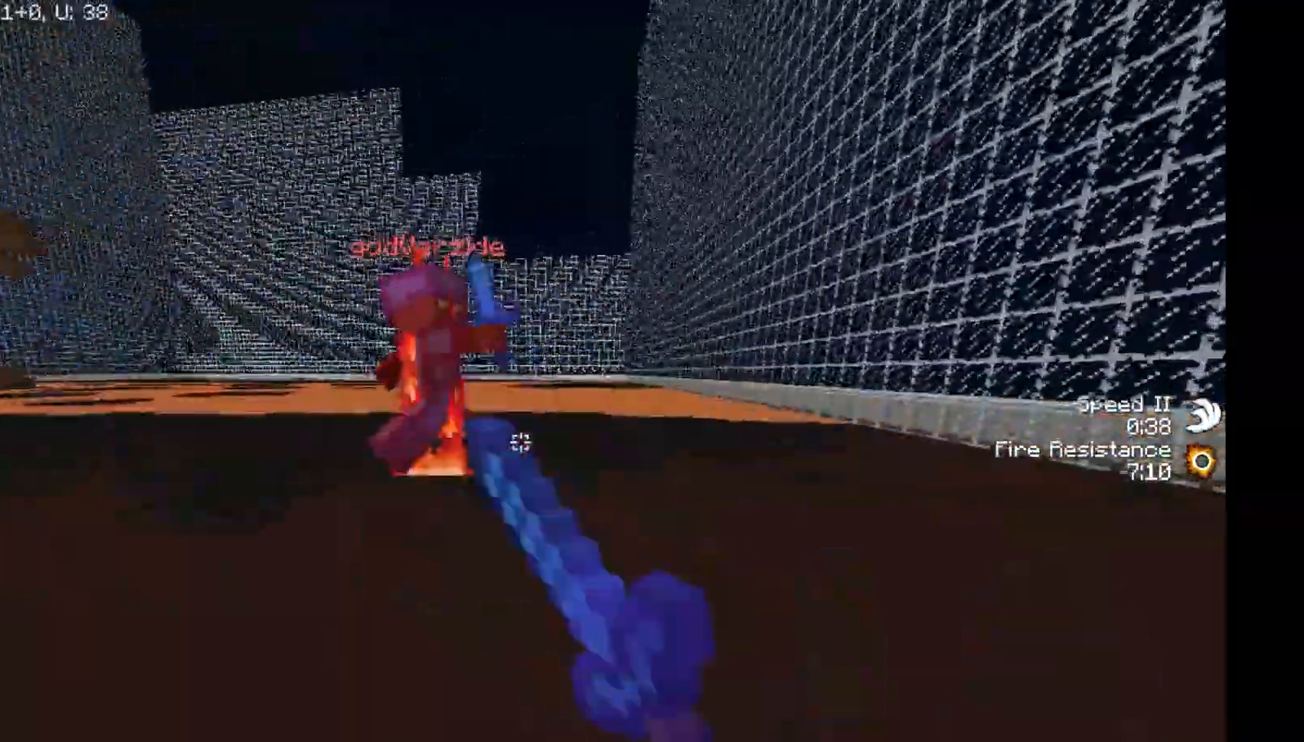
{"keys": [], "mouse": ["left"], "events": [[33, "mouse_left", "down"], [100, "mouse_left", "up"], [150, "mouse_left", "down"], [200, "mouse_left", "up"], [267, "mouse_left", "down"], [283, "mouse_left", "up"], [333, "w", "up"], [383, "mouse_left", "down"], [450, "mouse_left", "up"], [483, "mouse_left", "down"]]}
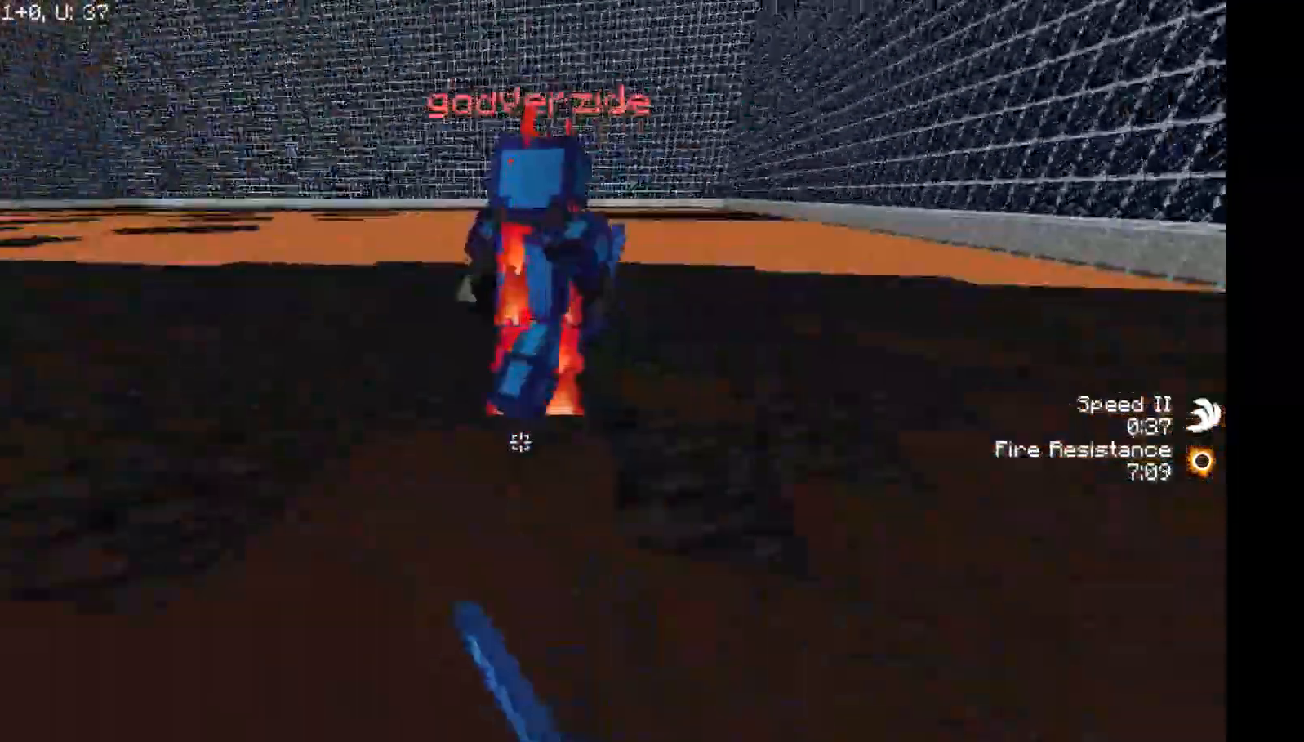
{"keys": ["w"], "mouse": ["left"], "events": [[50, "mouse_left", "up"], [83, "mouse_left", "down"], [150, "mouse_left", "up"], [183, "mouse_left", "down"], [183, "w", "down"], [233, "mouse_left", "up"], [283, "mouse_left", "down"], [333, "mouse_left", "up"], [400, "mouse_left", "down"], [467, "mouse_left", "up"], [483, "mouse_left", "down"]]}
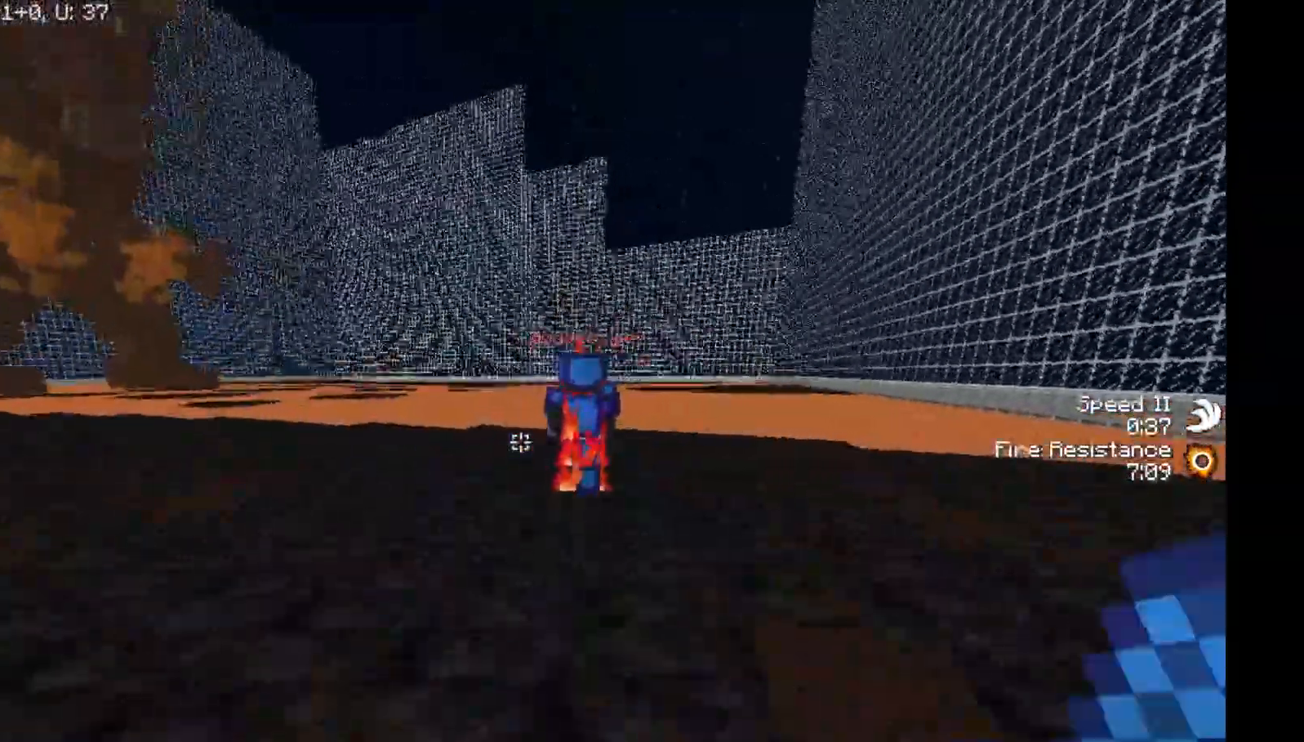
{"keys": ["w"], "mouse": [], "events": [[33, "mouse_left", "up"]]}
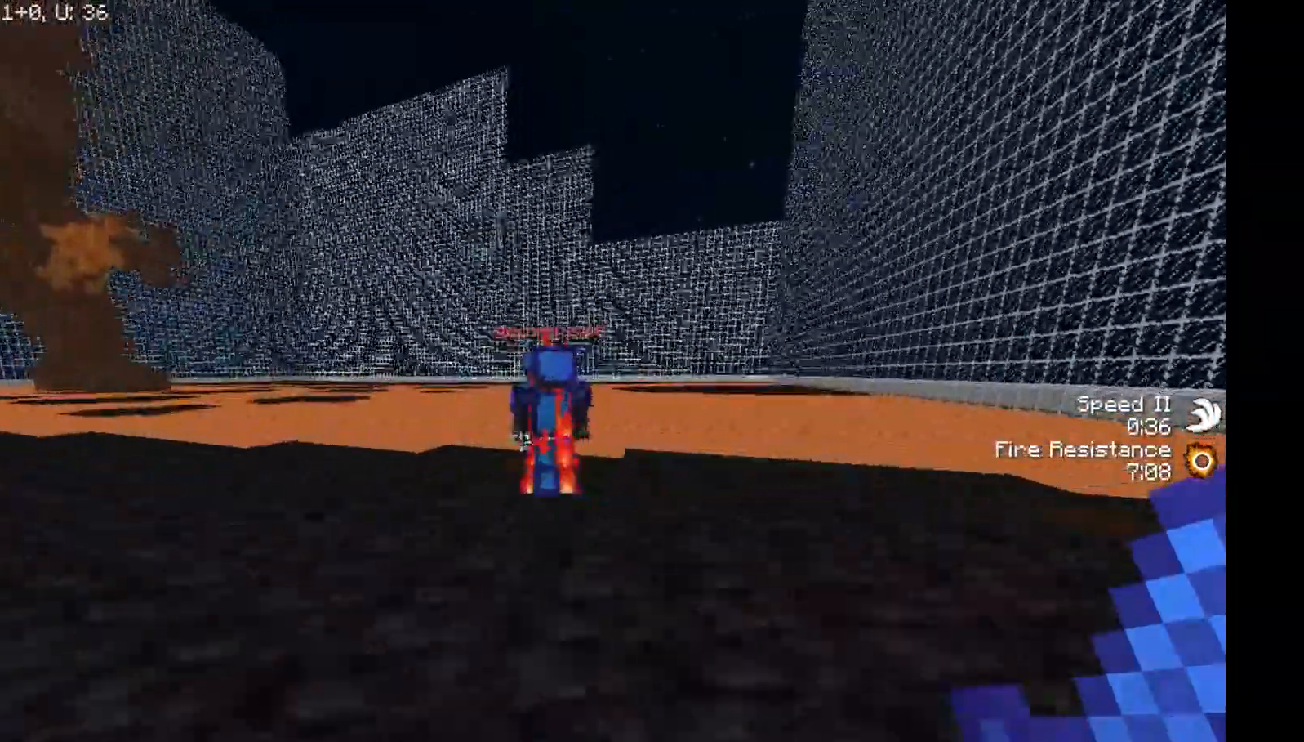
{"keys": ["w"], "mouse": ["left"], "events": [[500, "mouse_left", "down"]]}
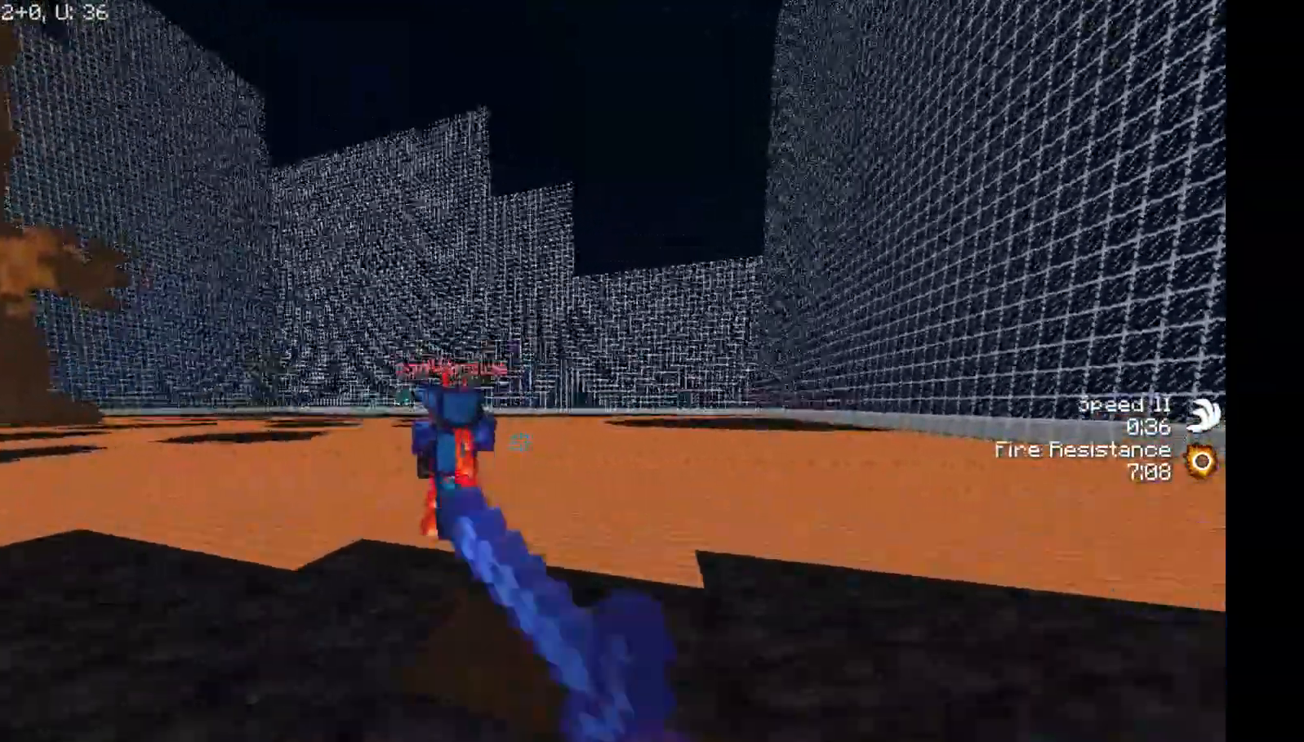
{"keys": ["w"], "mouse": [], "events": [[133, "mouse_left", "up"], [200, "mouse_left", "down"], [300, "mouse_left", "up"], [367, "mouse_left", "down"], [417, "mouse_left", "up"], [433, "mouse_left", "down"], [483, "mouse_left", "up"]]}
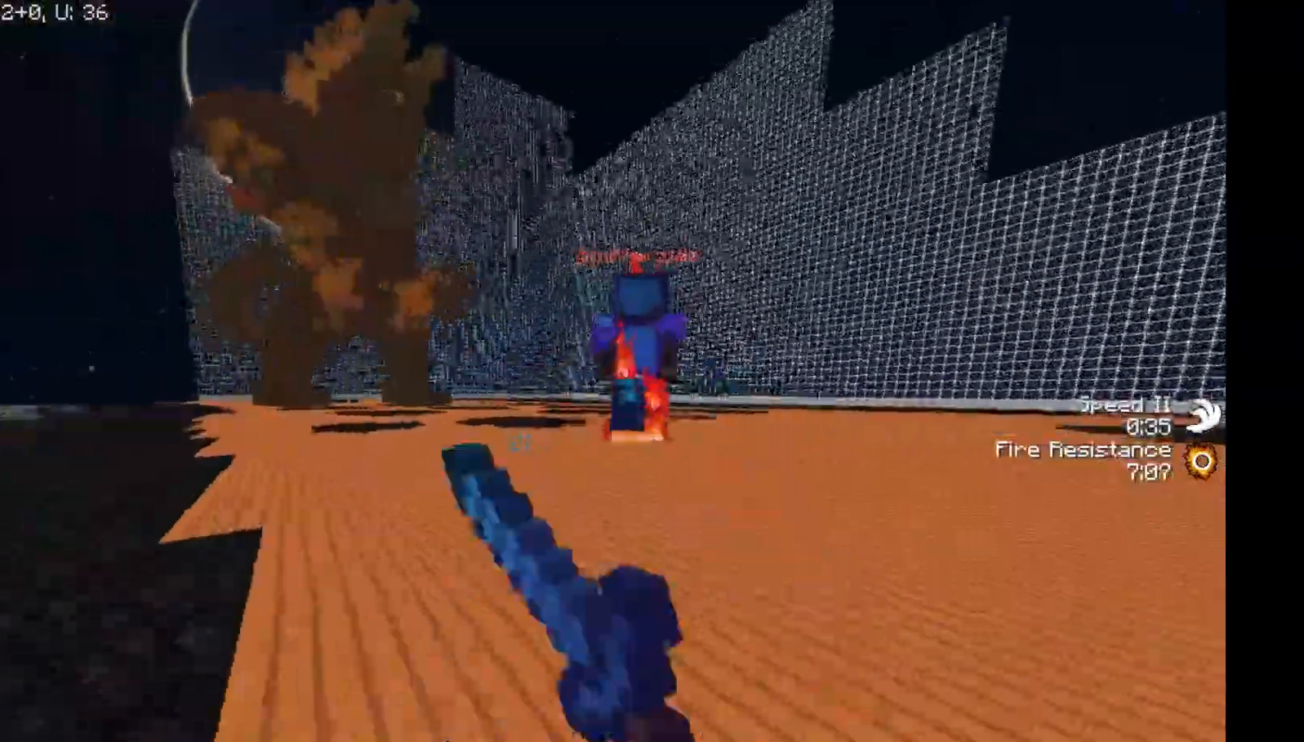
{"keys": ["w"], "mouse": ["left"], "events": [[50, "mouse_left", "down"], [100, "mouse_left", "up"], [133, "mouse_left", "down"], [200, "mouse_left", "up"], [233, "mouse_left", "down"], [417, "mouse_left", "up"], [433, "mouse_left", "down"]]}
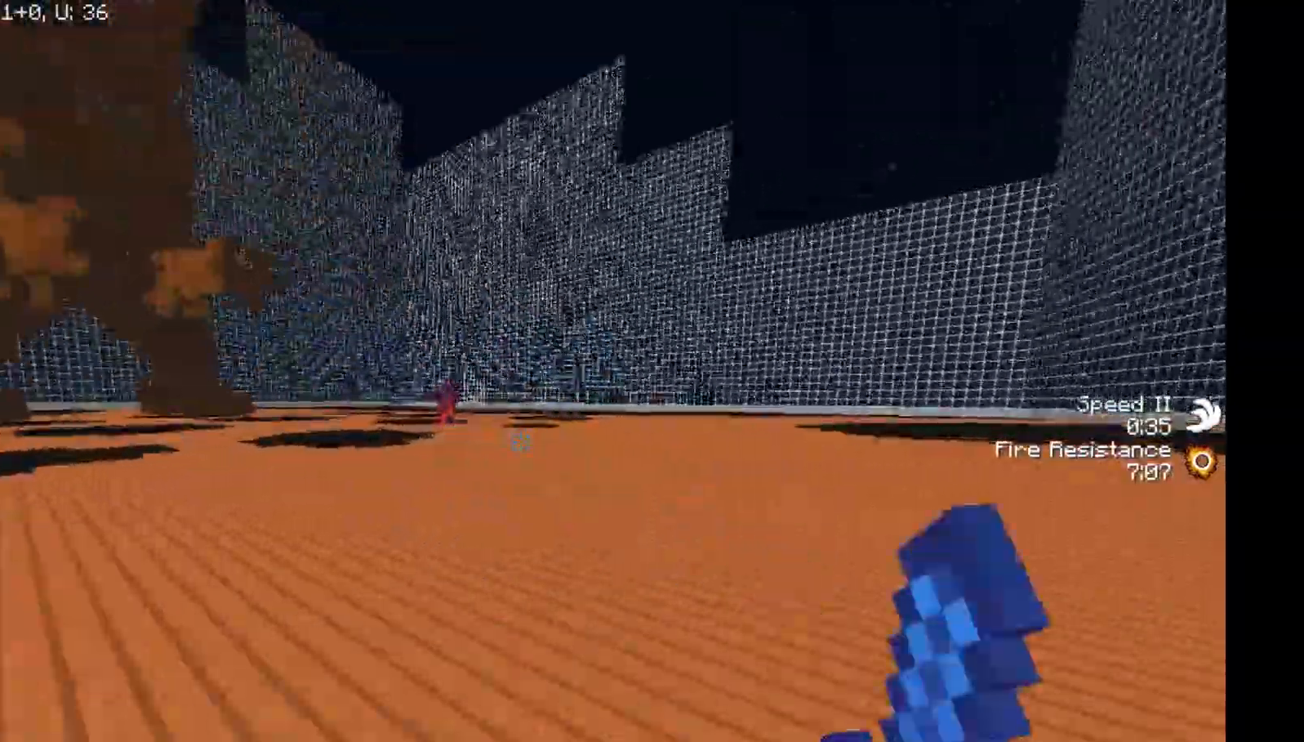
{"keys": ["w"], "mouse": [], "events": [[17, "mouse_left", "up"], [150, "mouse_left", "down"], [233, "mouse_left", "up"]]}
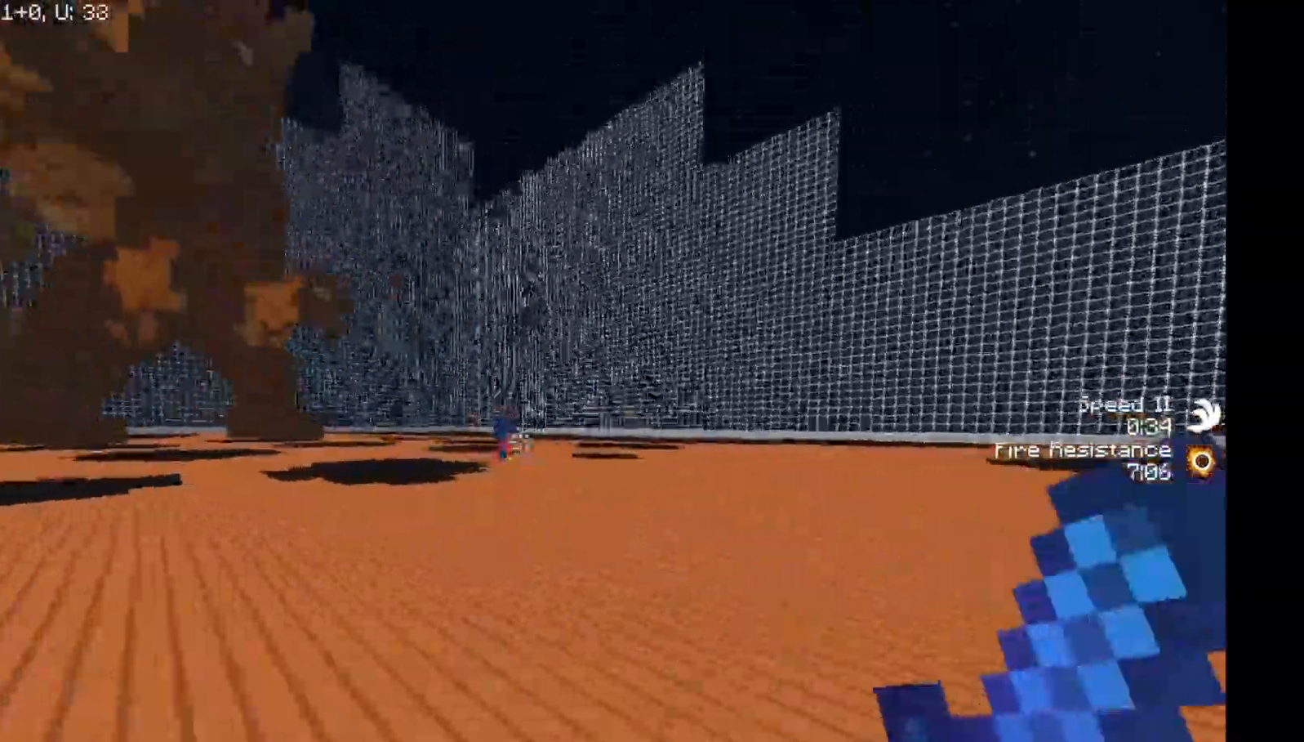
{"keys": ["w"], "mouse": ["left", "right"], "events": [[100, "mouse_left", "down"], [100, "mouse_right", "down"], [133, "mouse_left", "up"], [200, "mouse_right", "up"], [450, "mouse_left", "down"], [450, "mouse_right", "down"]]}
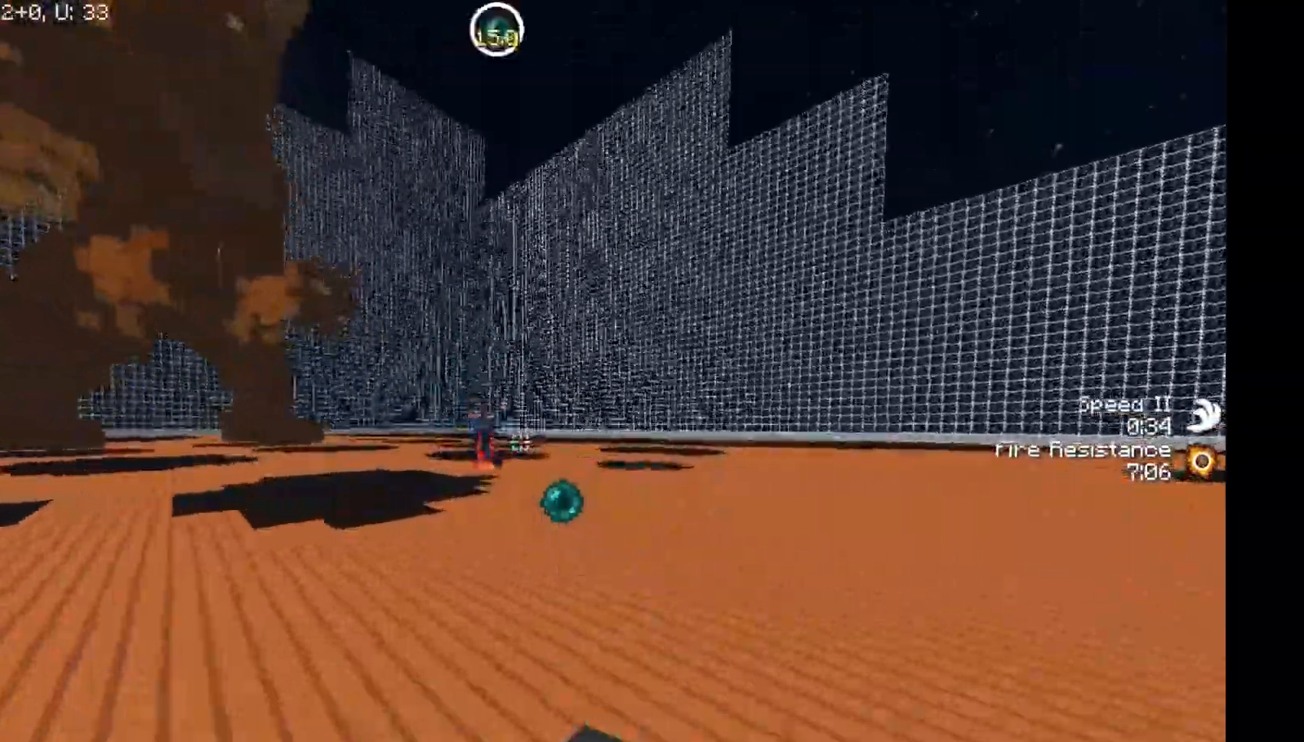
{"keys": ["w"], "mouse": [], "events": [[83, "mouse_left", "up"], [83, "mouse_right", "up"], [150, "mouse_left", "down"], [200, "mouse_left", "up"], [250, "mouse_left", "down"], [283, "mouse_left", "up"], [383, "mouse_left", "down"], [483, "mouse_left", "up"]]}
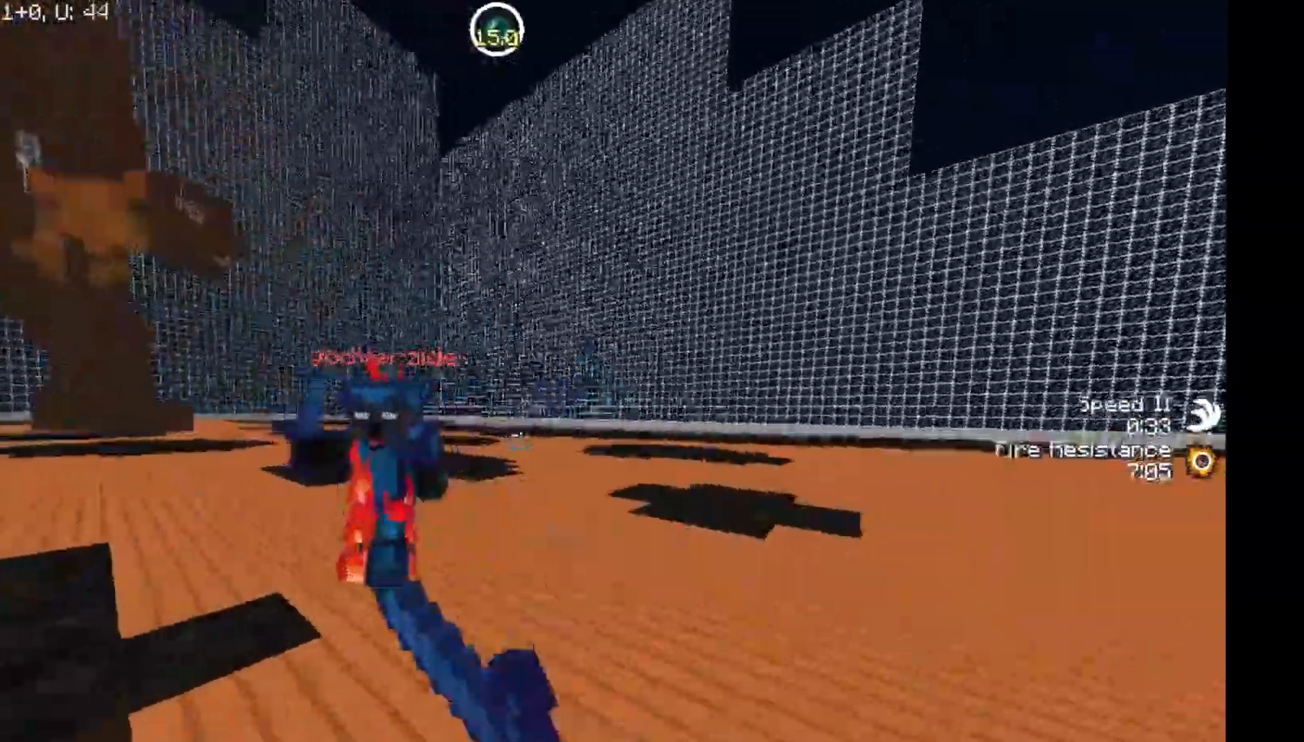
{"keys": ["a", "w"], "mouse": ["left"], "events": [[33, "a", "down"], [33, "mouse_left", "down"], [200, "mouse_left", "up"], [250, "mouse_left", "down"], [400, "mouse_left", "up"], [450, "mouse_left", "down"]]}
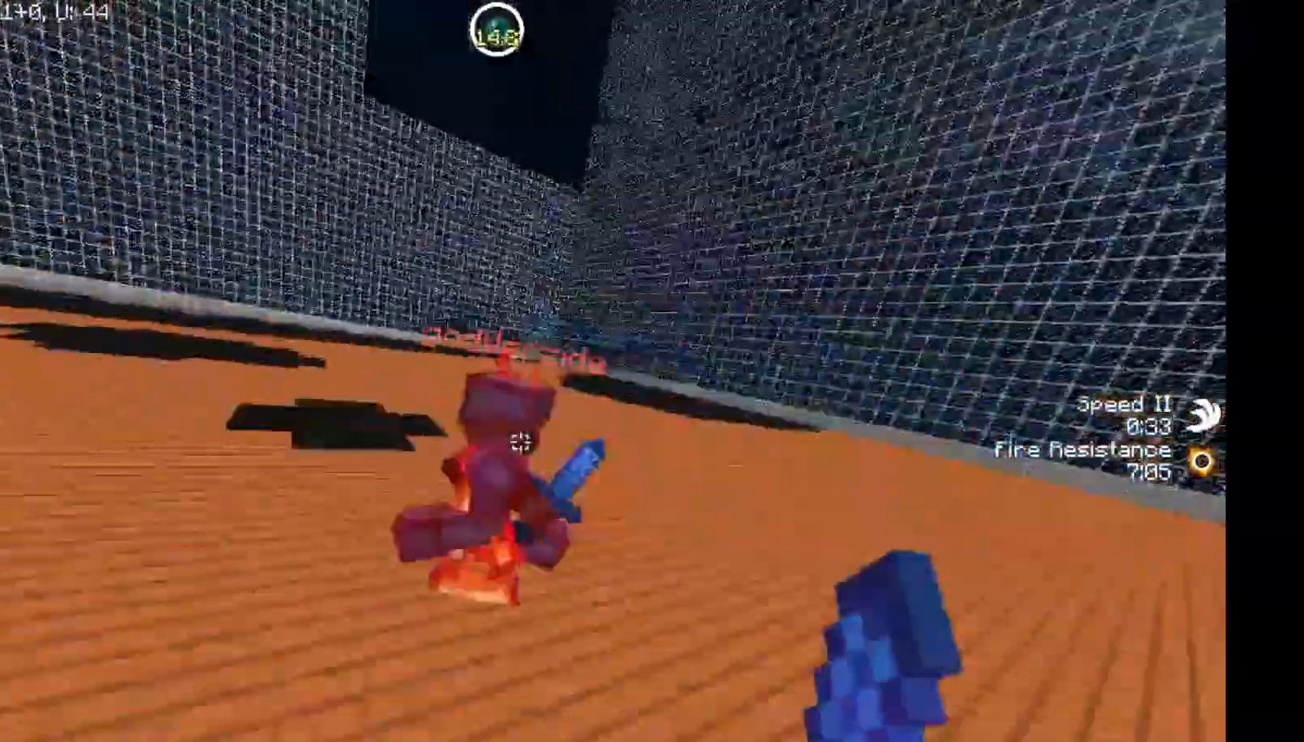
{"keys": ["d", "w"], "mouse": ["left"], "events": [[17, "a", "up"], [17, "d", "down"], [133, "mouse_left", "up"], [183, "mouse_left", "down"], [233, "mouse_left", "up"], [300, "mouse_left", "down"], [333, "mouse_left", "up"], [367, "mouse_left", "down"], [450, "mouse_left", "up"], [483, "mouse_left", "down"]]}
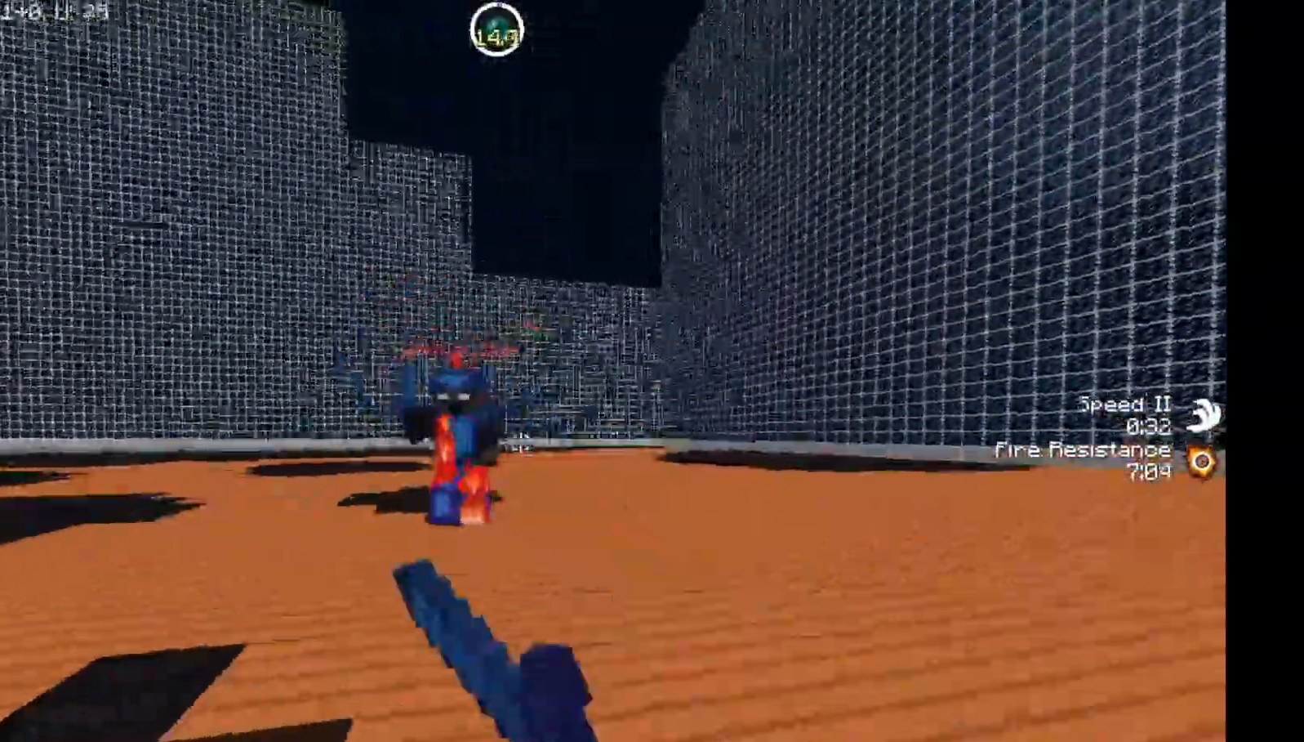
{"keys": ["w"], "mouse": ["left"], "events": [[67, "mouse_left", "up"], [117, "mouse_left", "down"], [133, "mouse_left", "up"], [183, "mouse_left", "down"], [417, "d", "up"], [417, "mouse_left", "up"], [483, "mouse_left", "down"]]}
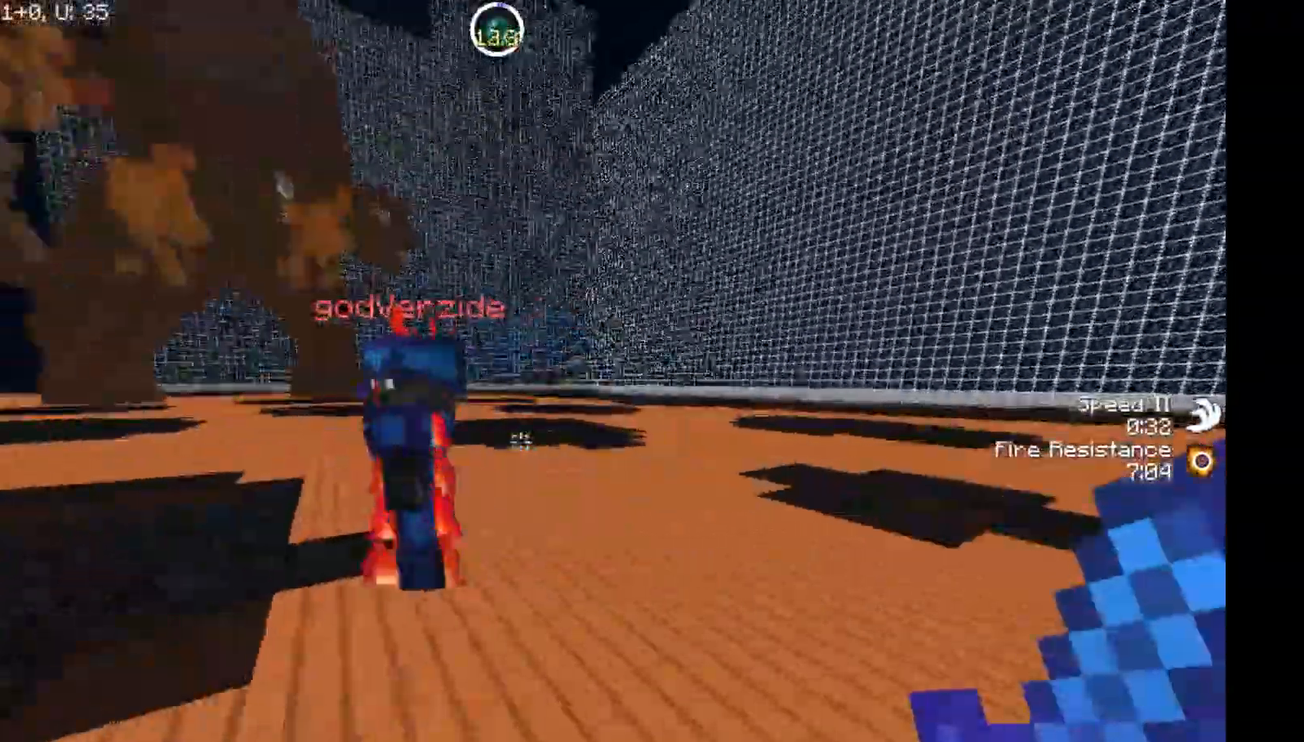
{"keys": ["a", "w"], "mouse": ["left"], "events": [[33, "mouse_left", "up"], [100, "a", "down"], [183, "mouse_left", "down"], [300, "mouse_left", "up"], [333, "mouse_left", "down"]]}
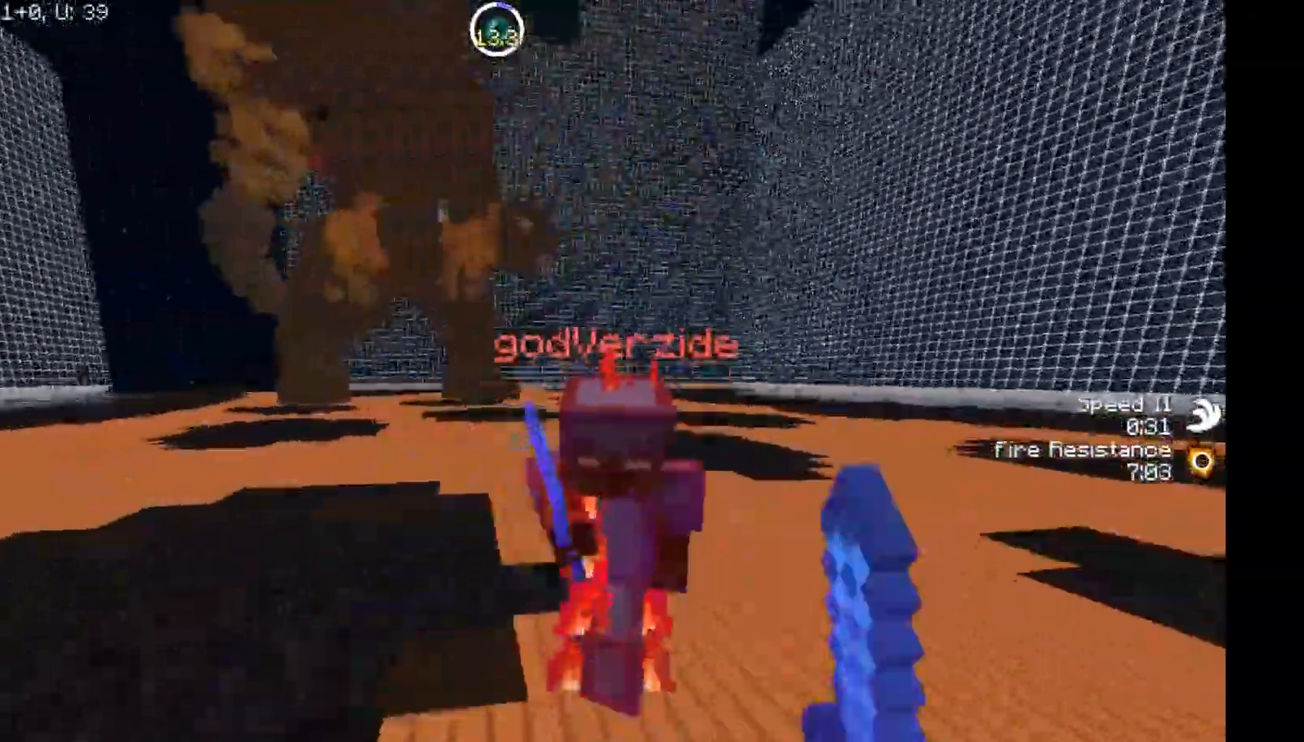
{"keys": ["w"], "mouse": [], "events": [[33, "a", "up"], [83, "mouse_left", "up"], [233, "mouse_left", "down"], [283, "mouse_left", "up"], [333, "mouse_left", "down"], [450, "mouse_left", "up"]]}
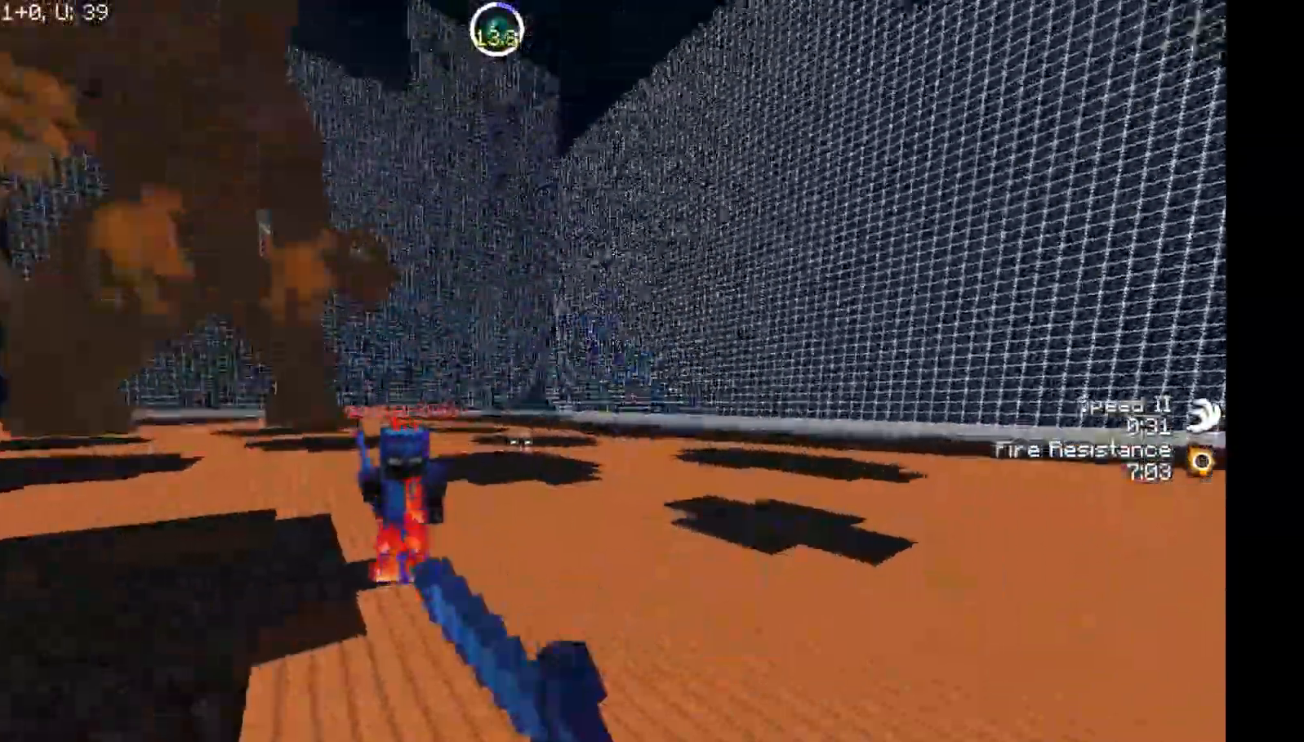
{"keys": ["w"], "mouse": ["left"], "events": [[33, "mouse_left", "down"], [150, "mouse_left", "up"], [233, "mouse_left", "down"], [333, "mouse_left", "up"], [383, "mouse_left", "down"]]}
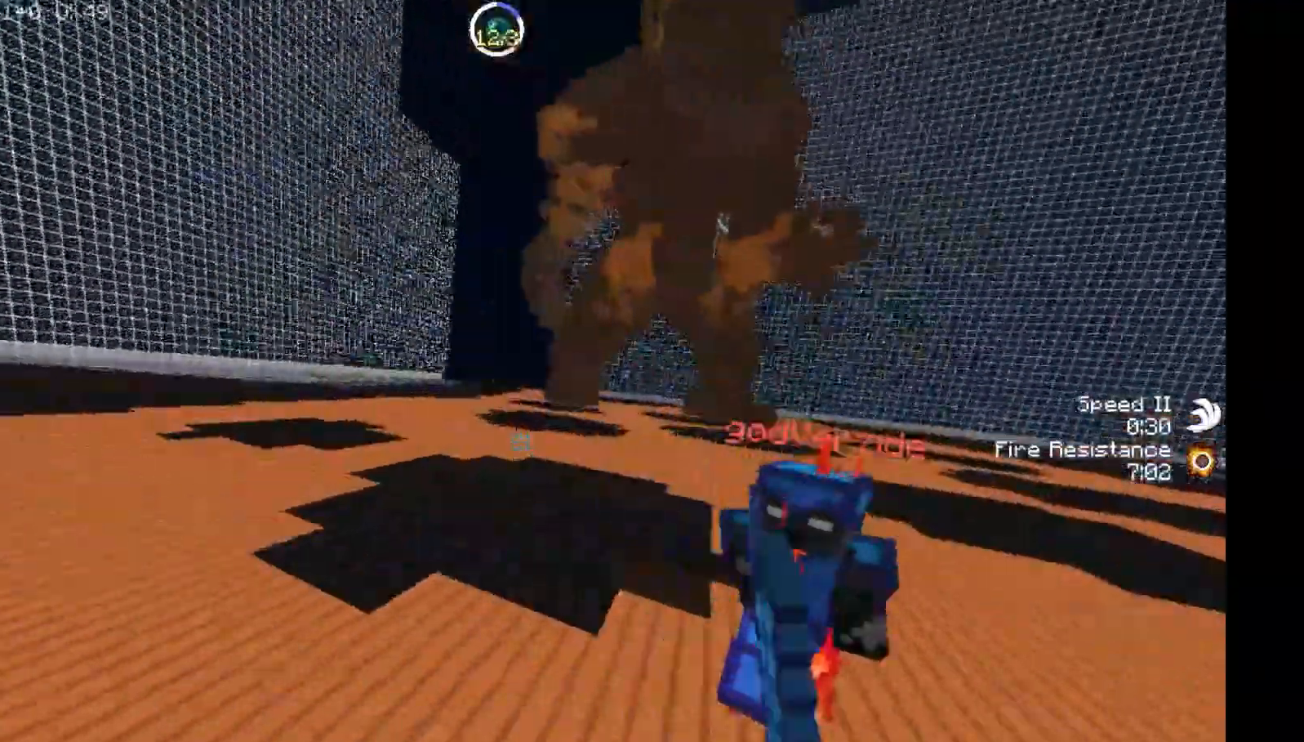
{"keys": ["w"], "mouse": [], "events": [[50, "mouse_left", "up"], [150, "mouse_left", "down"], [183, "a", "down"], [283, "mouse_left", "up"], [333, "mouse_left", "down"], [433, "a", "up"], [433, "mouse_left", "up"]]}
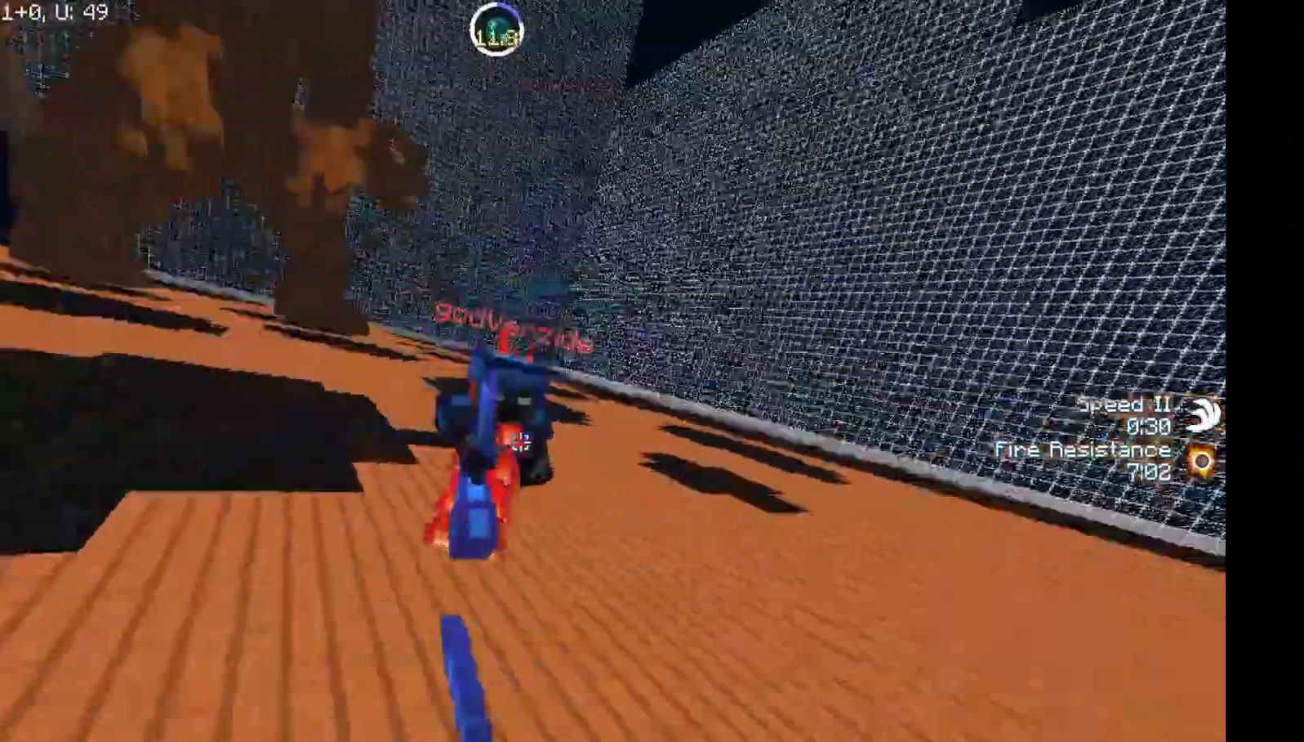
{"keys": ["w"], "mouse": ["left"], "events": [[67, "mouse_left", "down"], [400, "mouse_left", "up"], [467, "mouse_left", "down"]]}
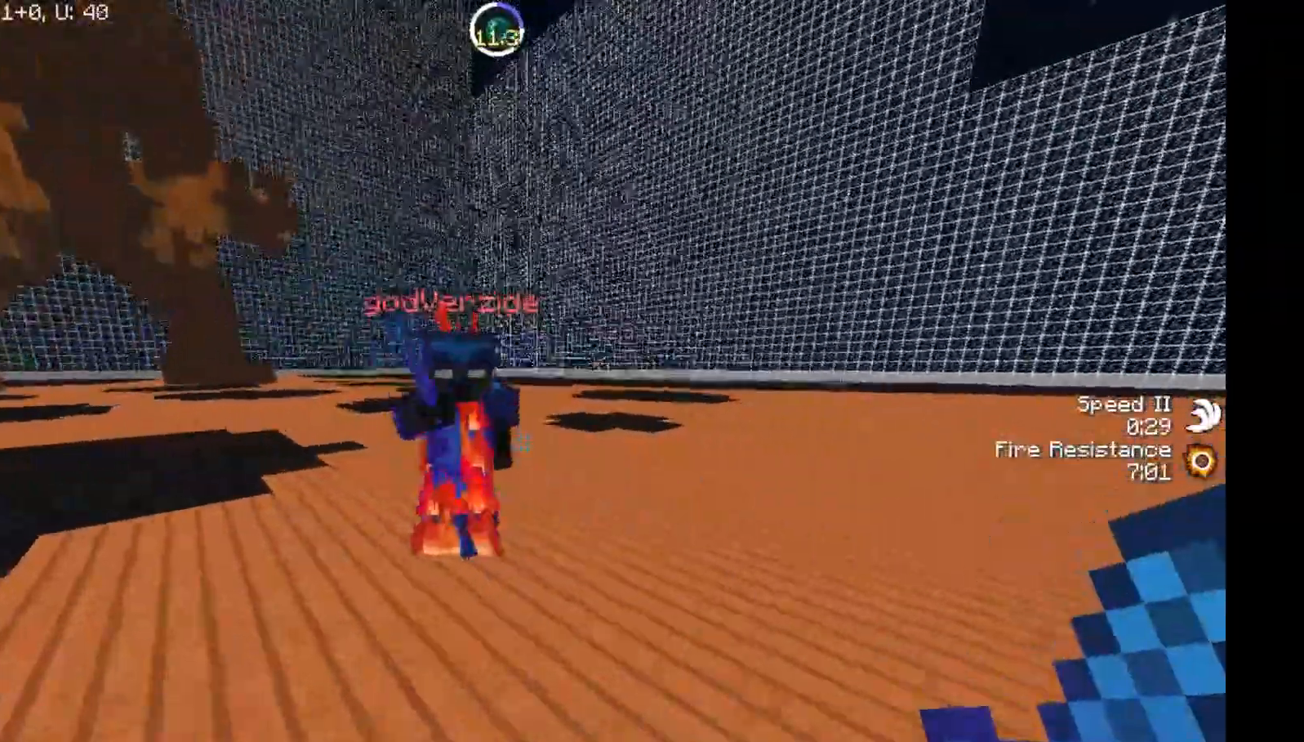
{"keys": [], "mouse": [], "events": [[50, "mouse_left", "up"], [83, "mouse_left", "down"], [133, "mouse_left", "up"], [167, "mouse_left", "down"], [333, "mouse_left", "up"], [467, "w", "up"]]}